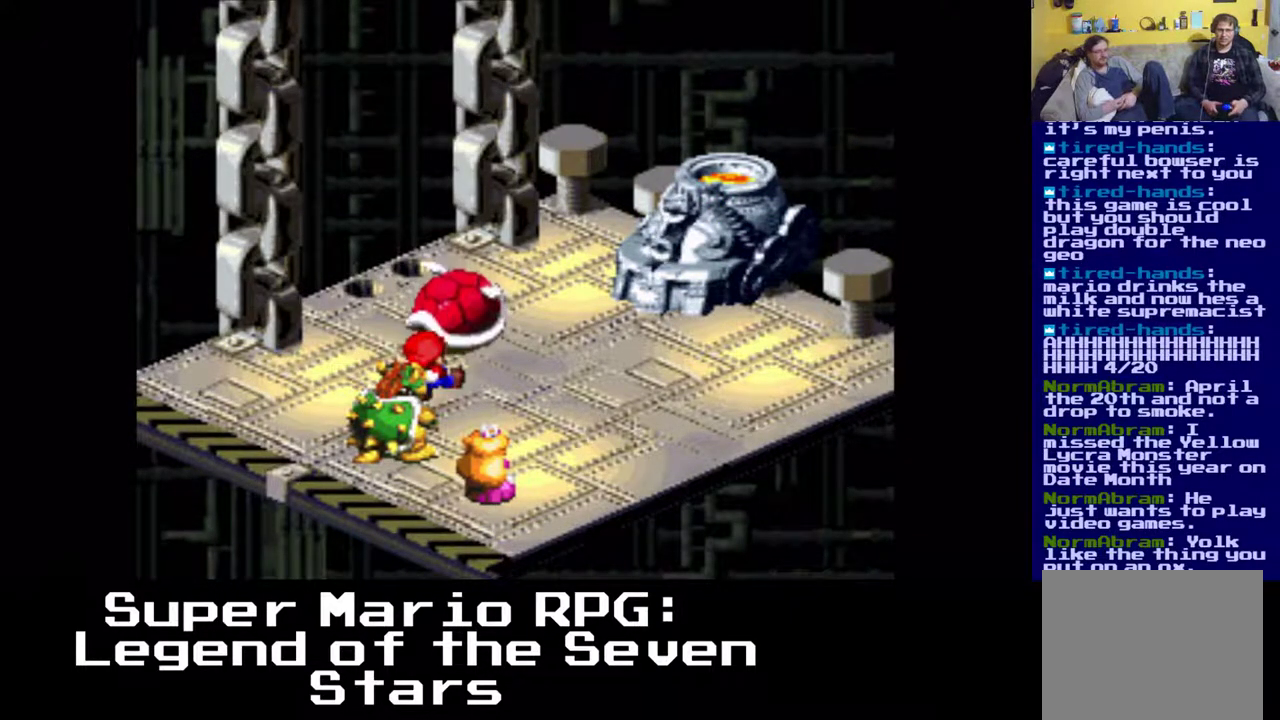
Gameplay with a controller (Xbox layout); each line is a JSON object with the inputs held at the frame after it. "events" lists button and stick changes between this image and that frame as [ms after this image, input, new state], when the widget could be followed in between. Not read: left_stick right_stick.
{"buttons": [], "events": [[250, "B", "down"], [367, "B", "up"]]}
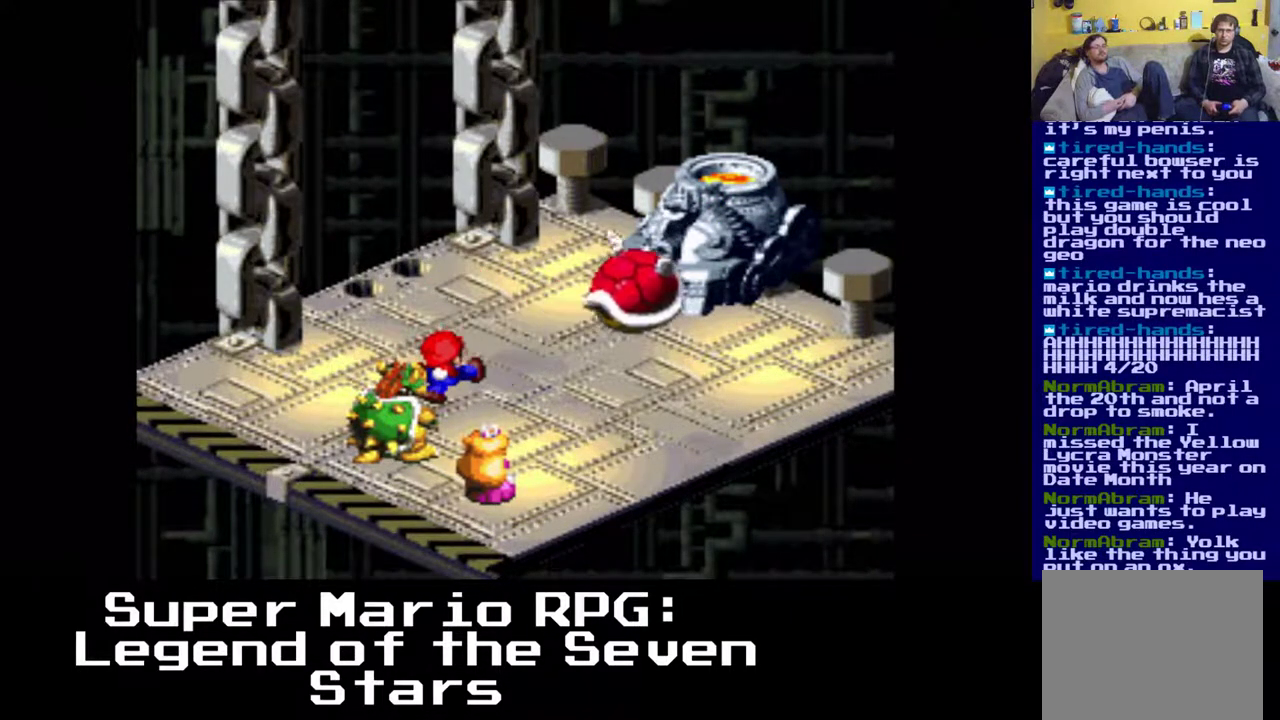
{"buttons": [], "events": []}
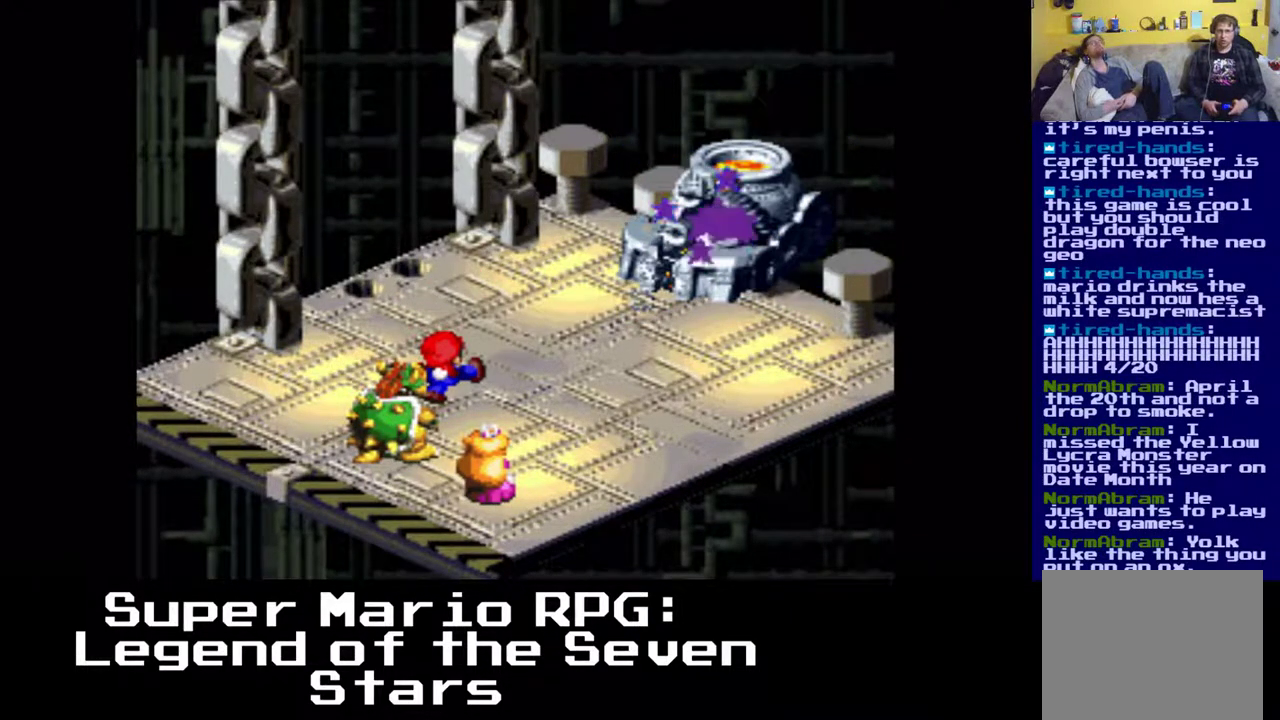
{"buttons": [], "events": []}
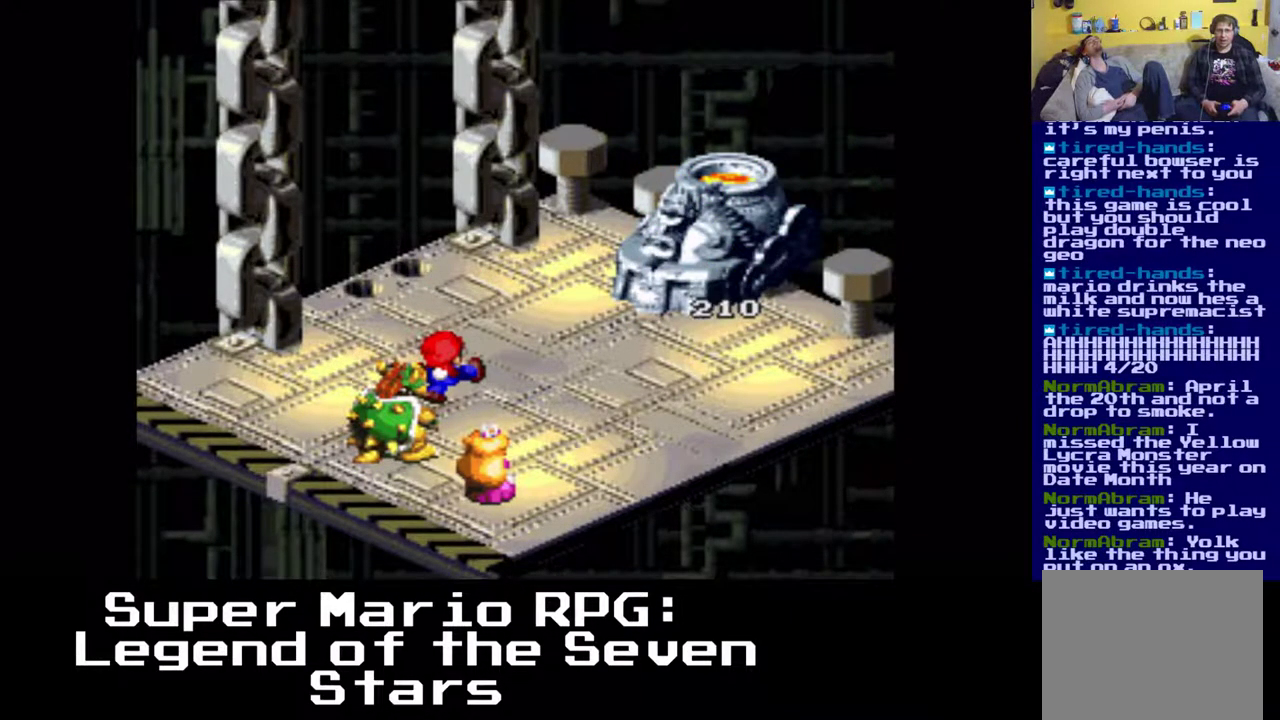
{"buttons": [], "events": []}
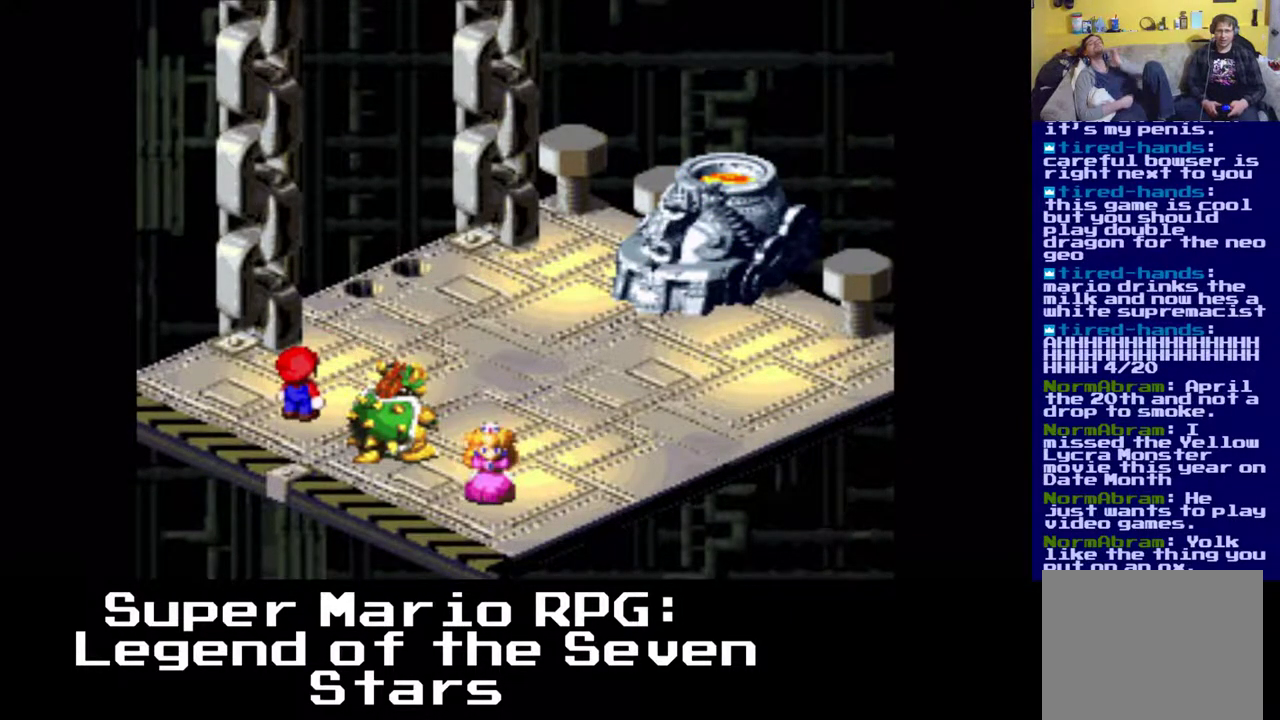
{"buttons": [], "events": []}
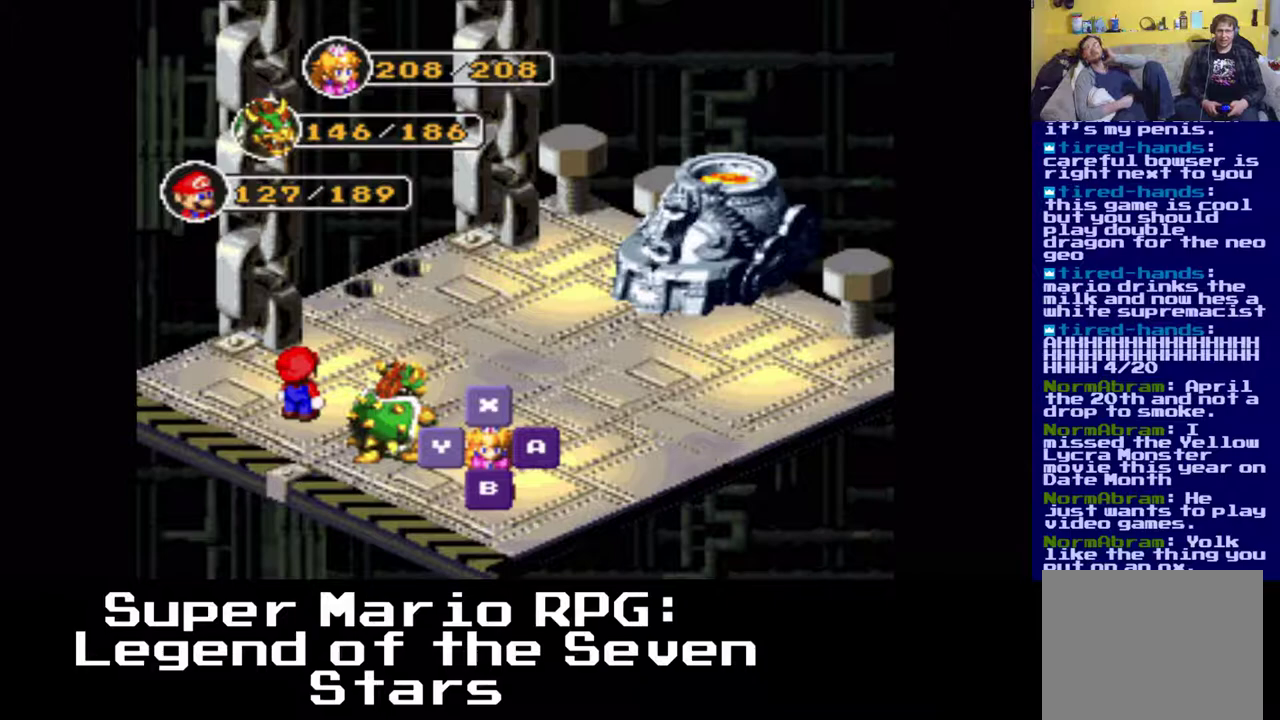
{"buttons": [], "events": []}
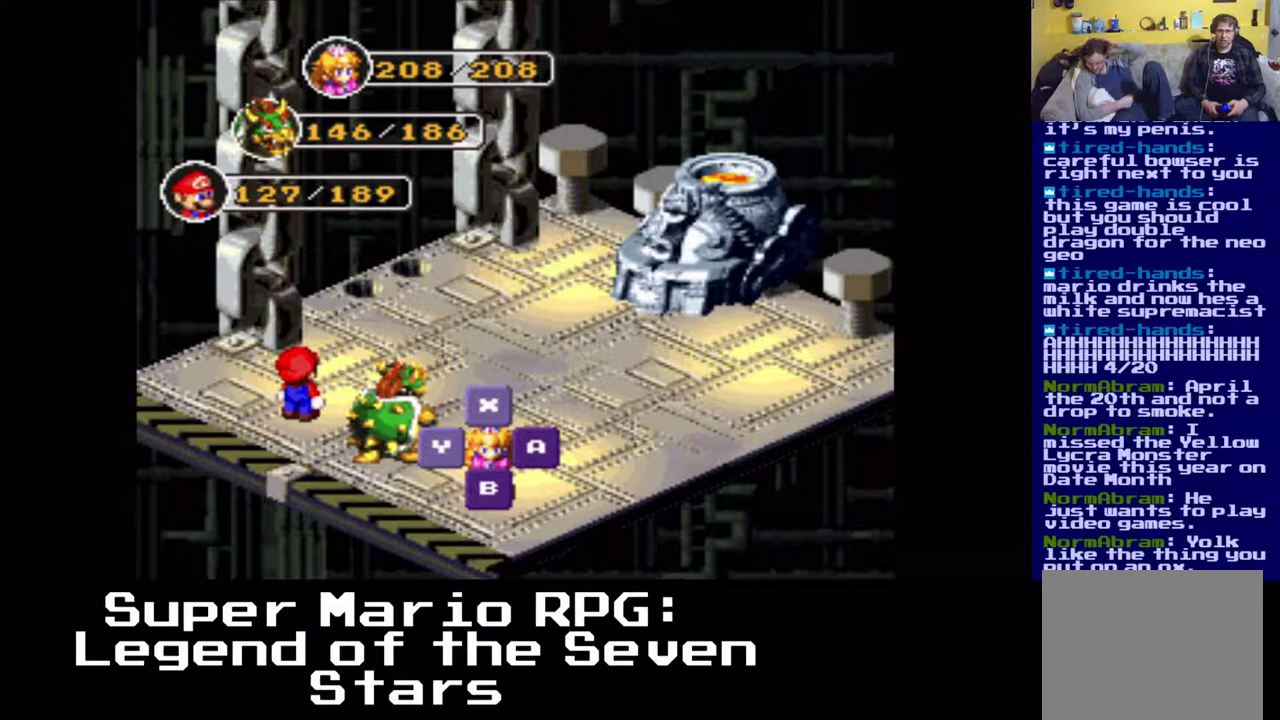
{"buttons": [], "events": [[117, "X", "down"], [250, "X", "up"]]}
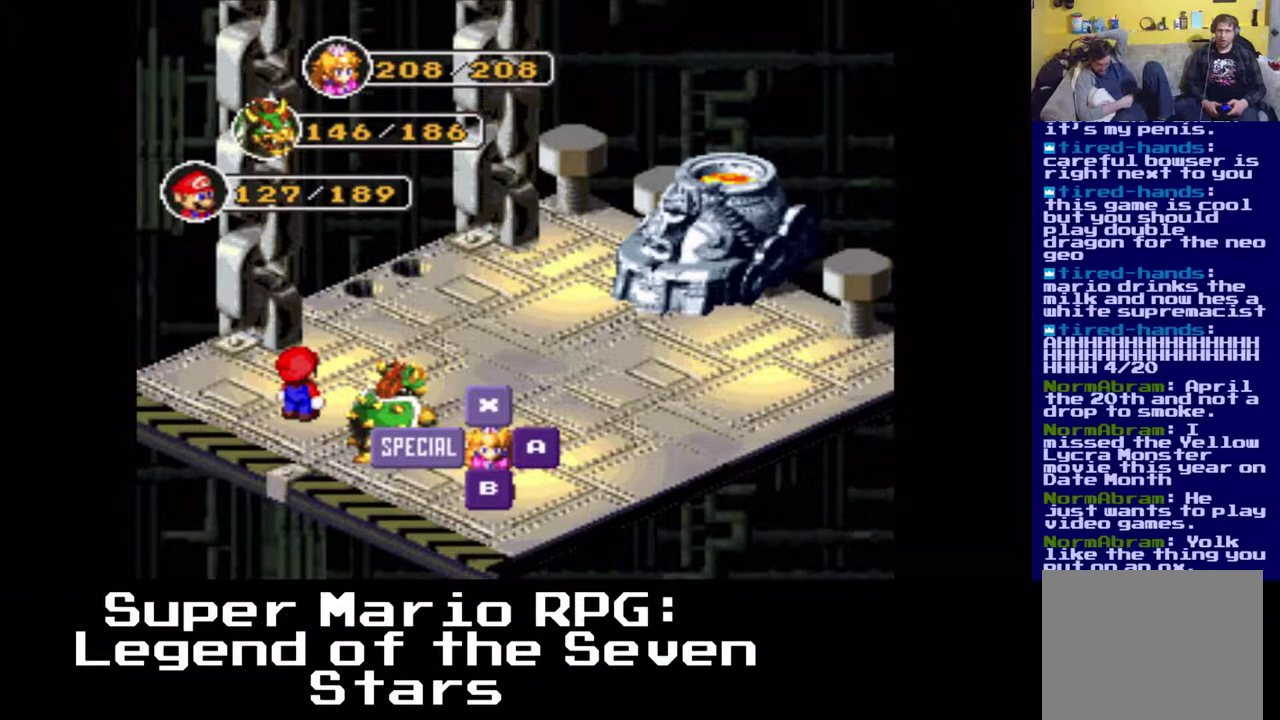
{"buttons": [], "events": []}
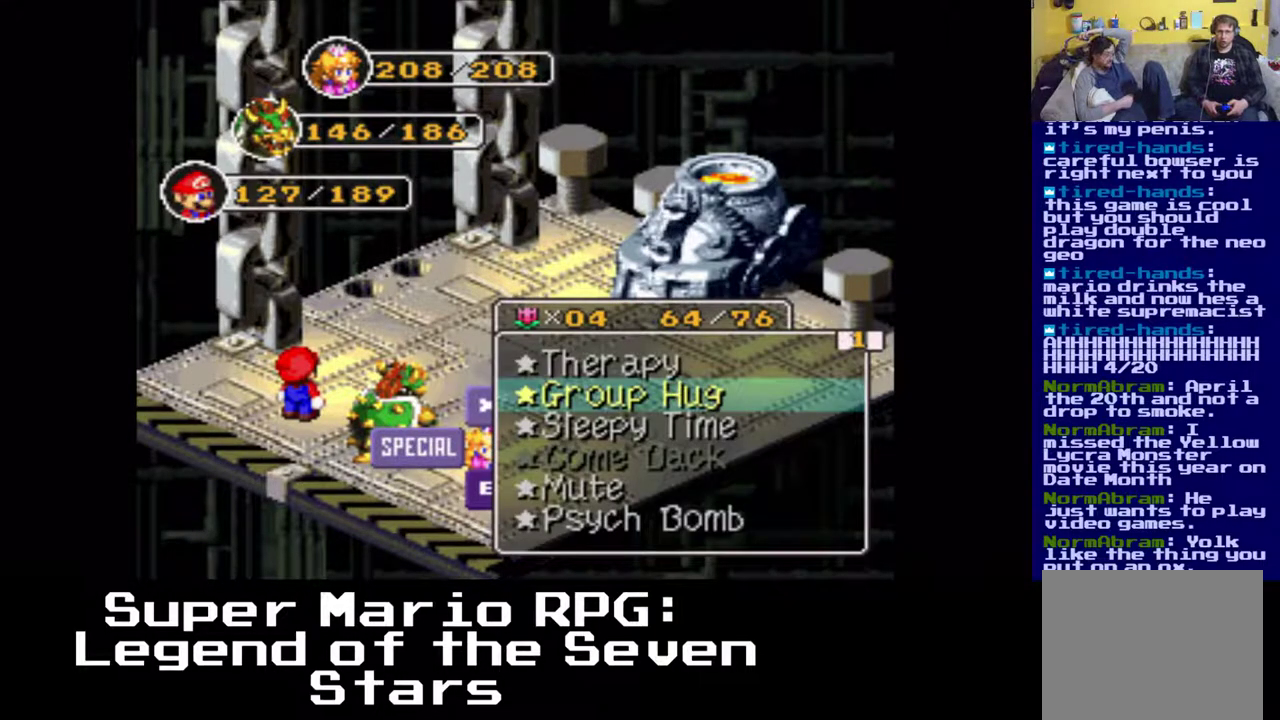
{"buttons": ["X"], "events": [[467, "X", "down"]]}
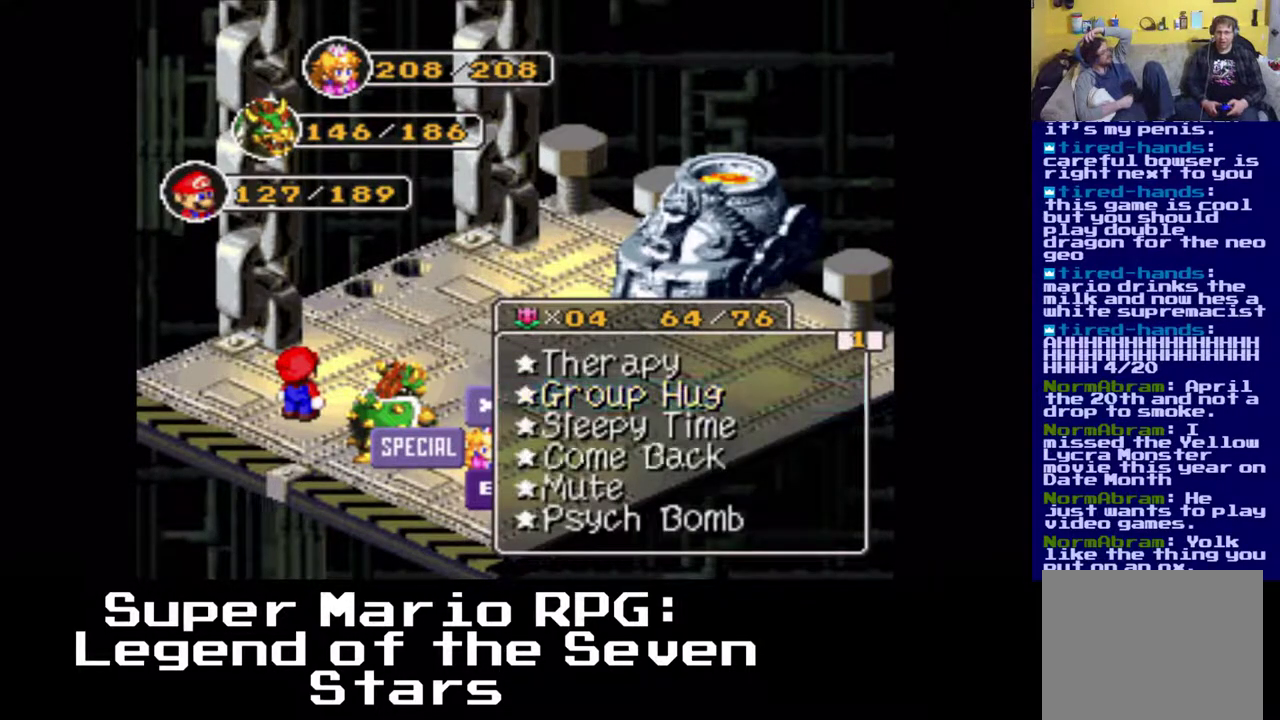
{"buttons": [], "events": [[83, "X", "up"]]}
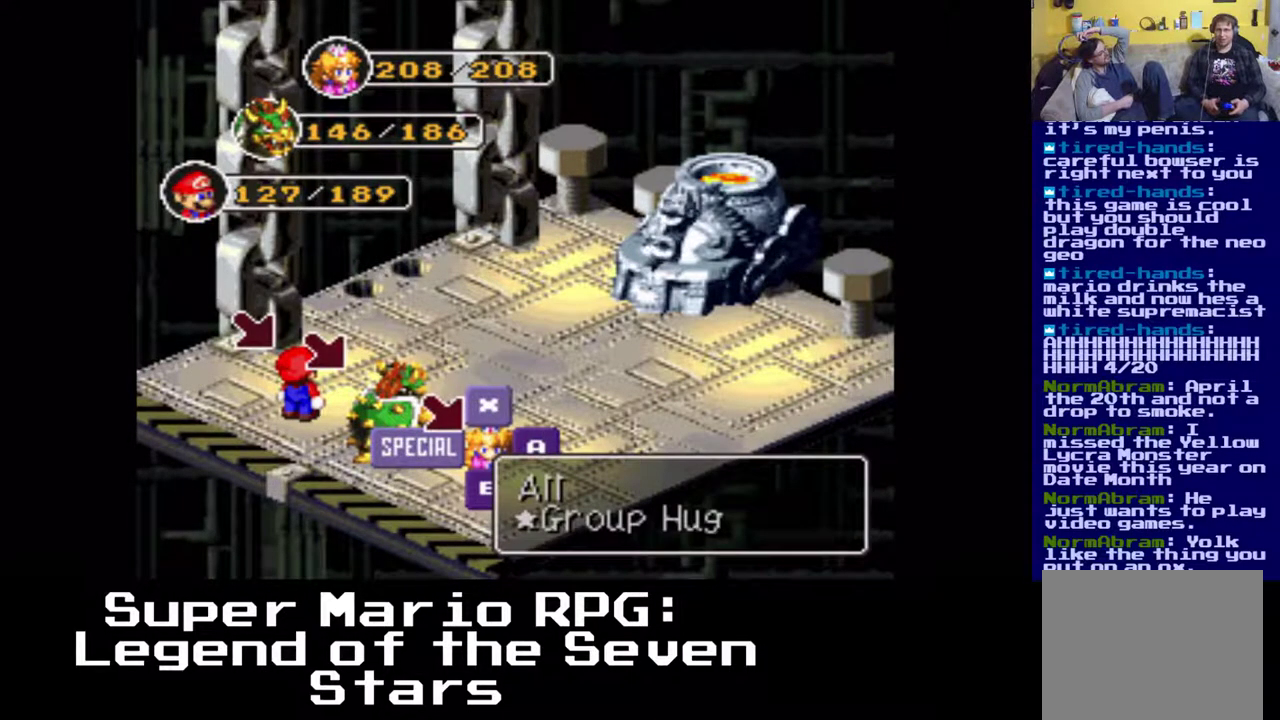
{"buttons": [], "events": [[117, "X", "down"], [200, "X", "up"]]}
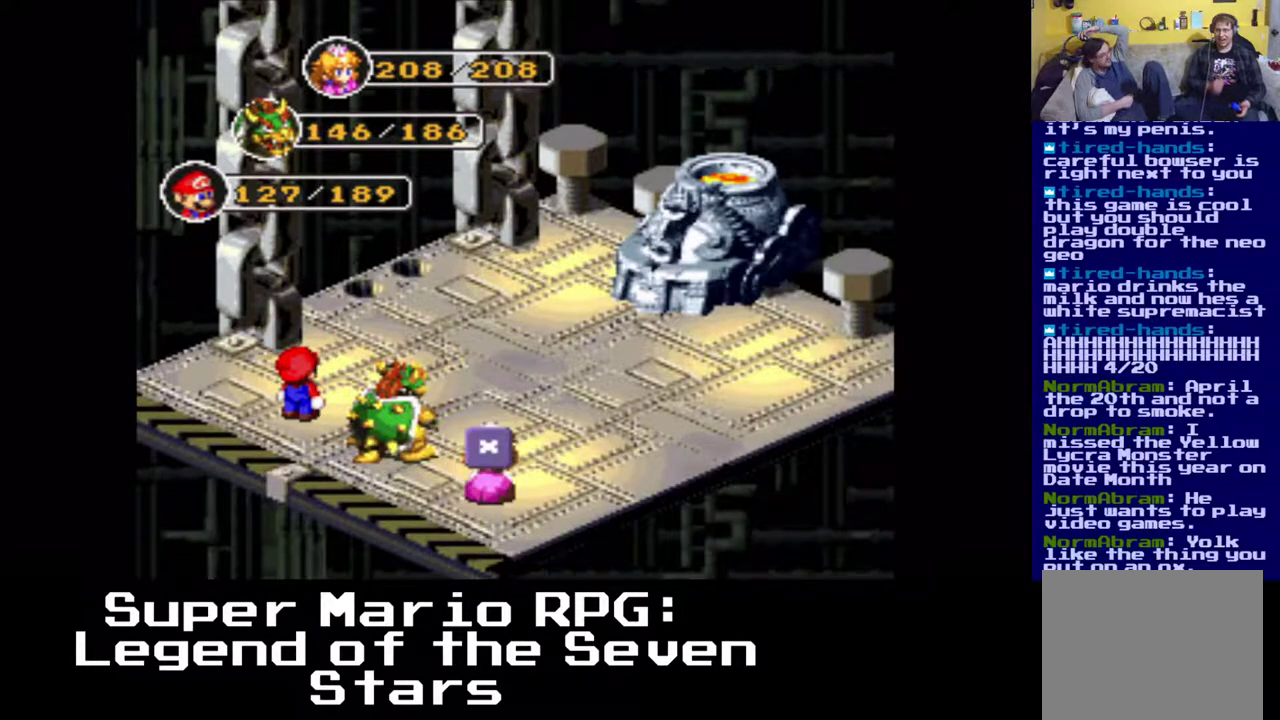
{"buttons": [], "events": []}
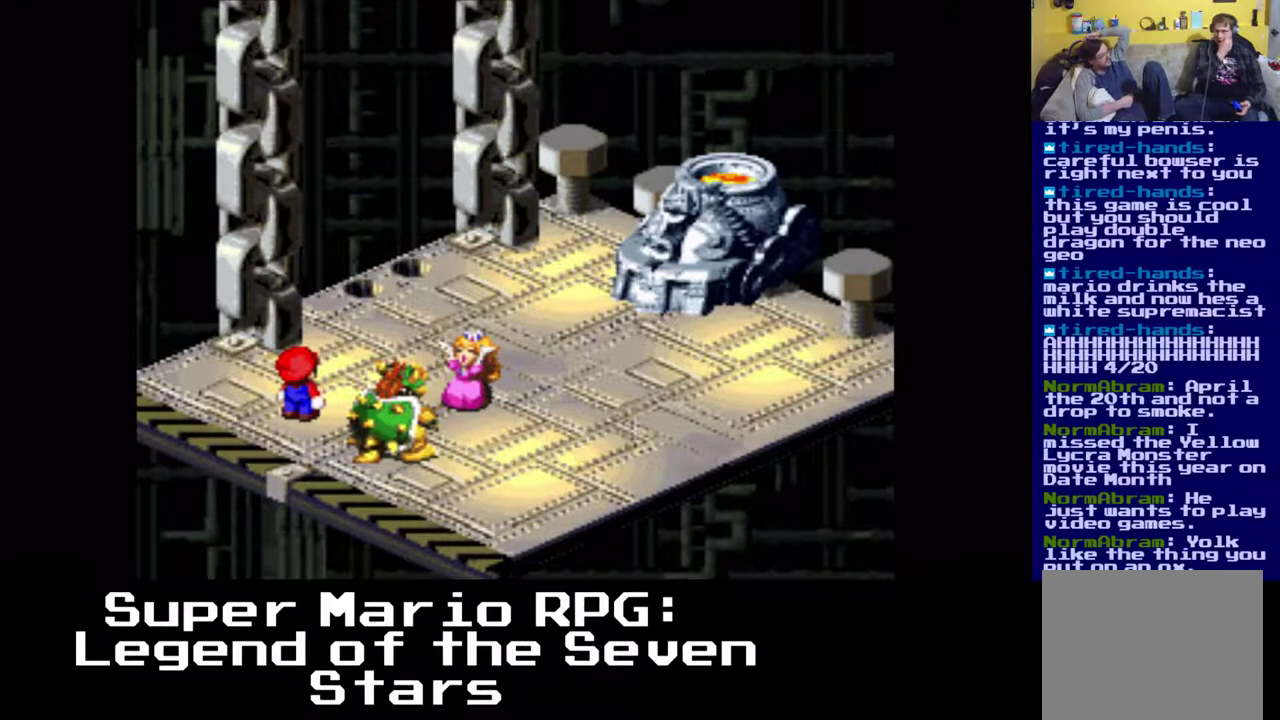
{"buttons": [], "events": []}
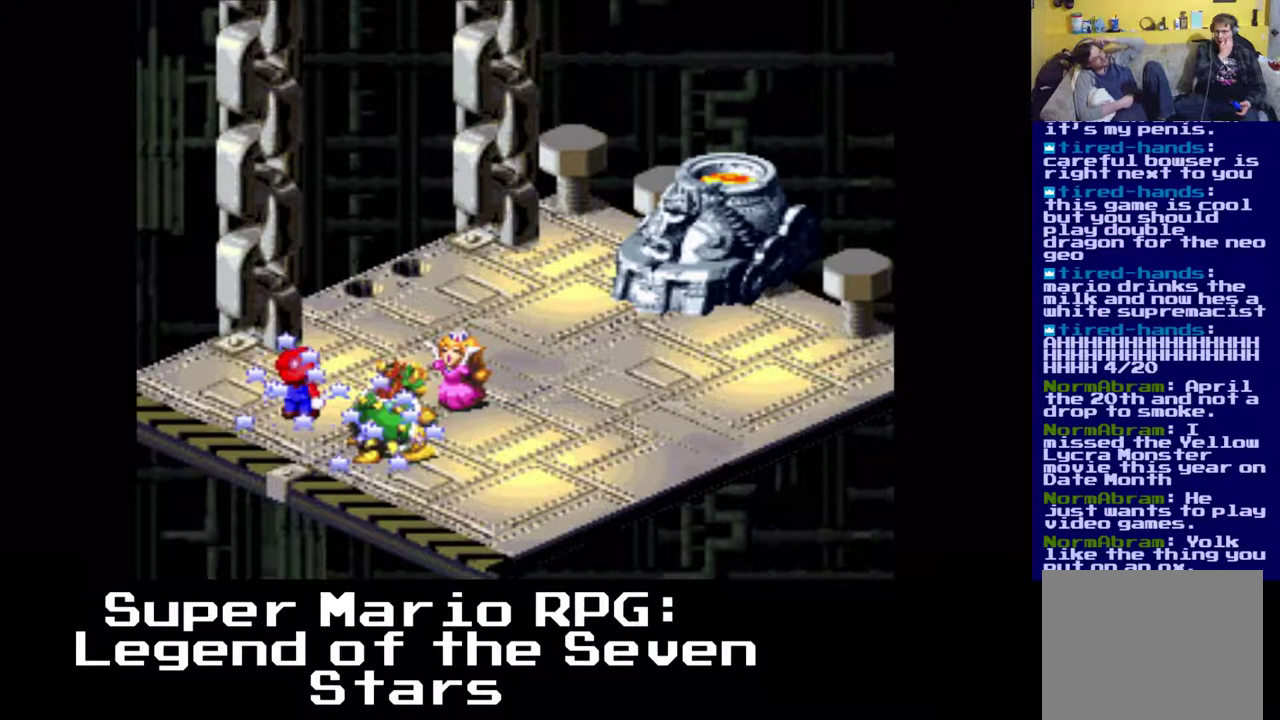
{"buttons": [], "events": []}
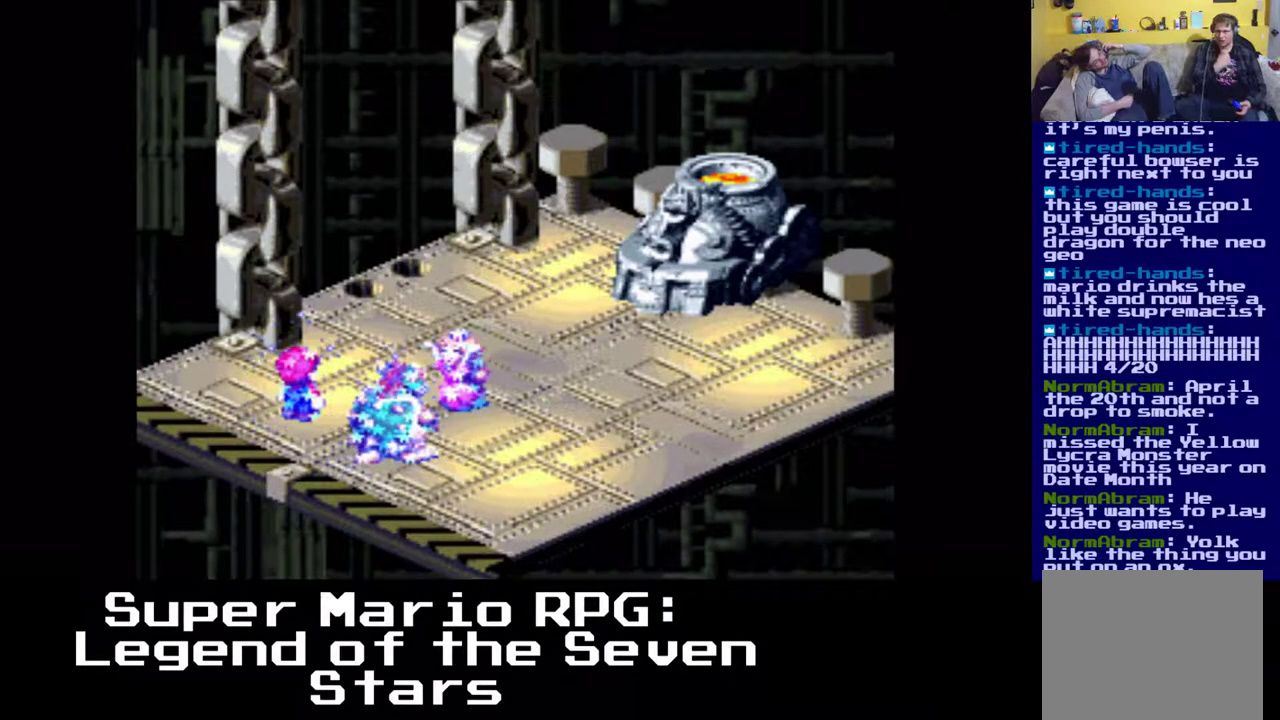
{"buttons": [], "events": [[17, "X", "down"], [167, "B", "down"], [183, "X", "up"], [217, "B", "up"]]}
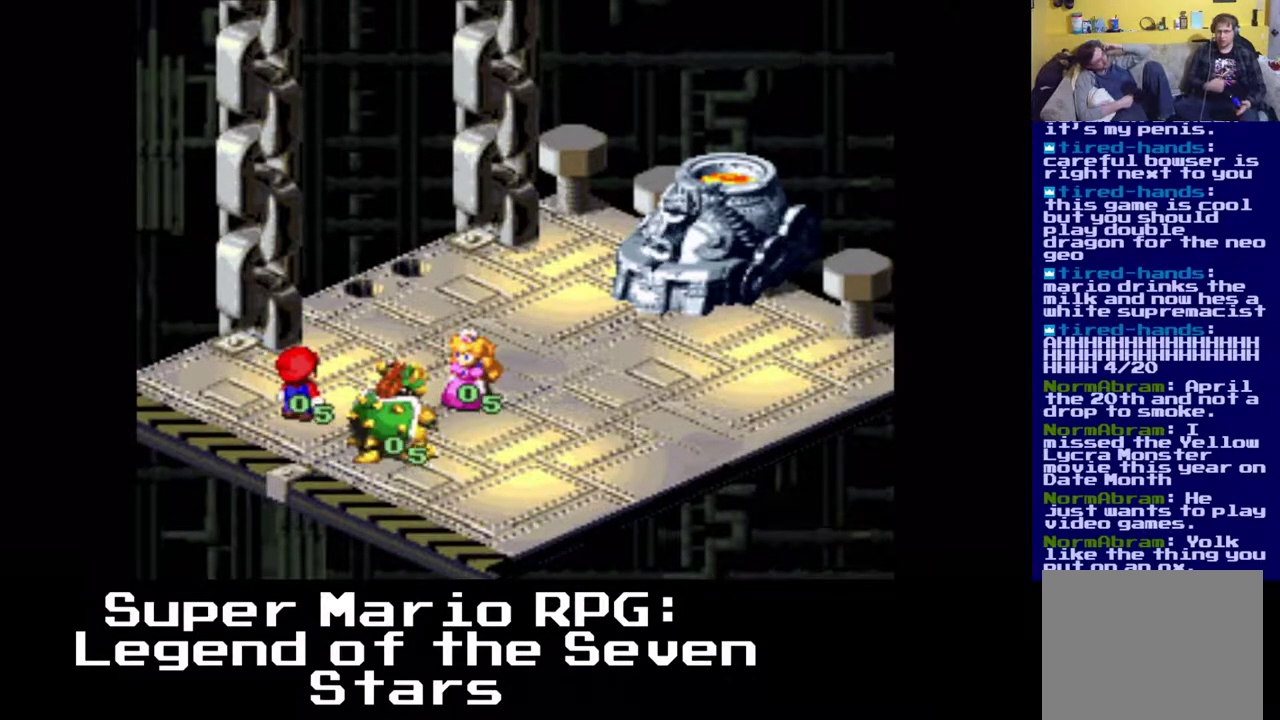
{"buttons": [], "events": []}
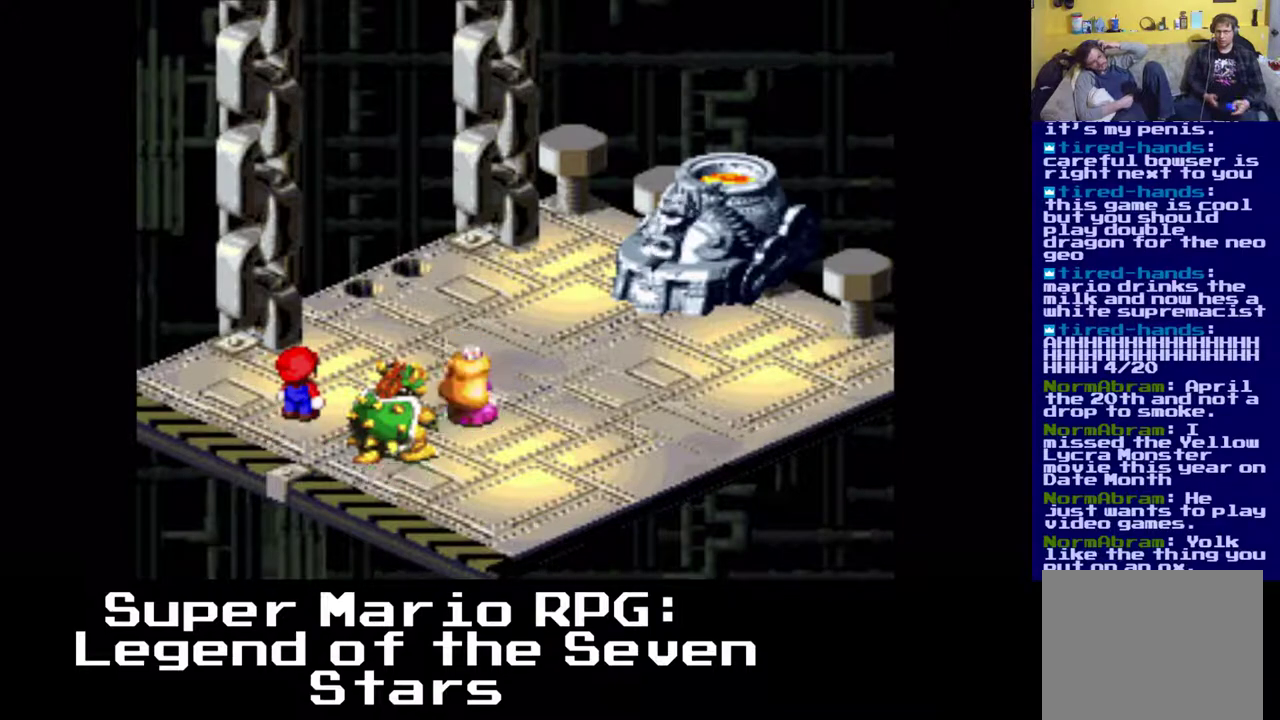
{"buttons": [], "events": []}
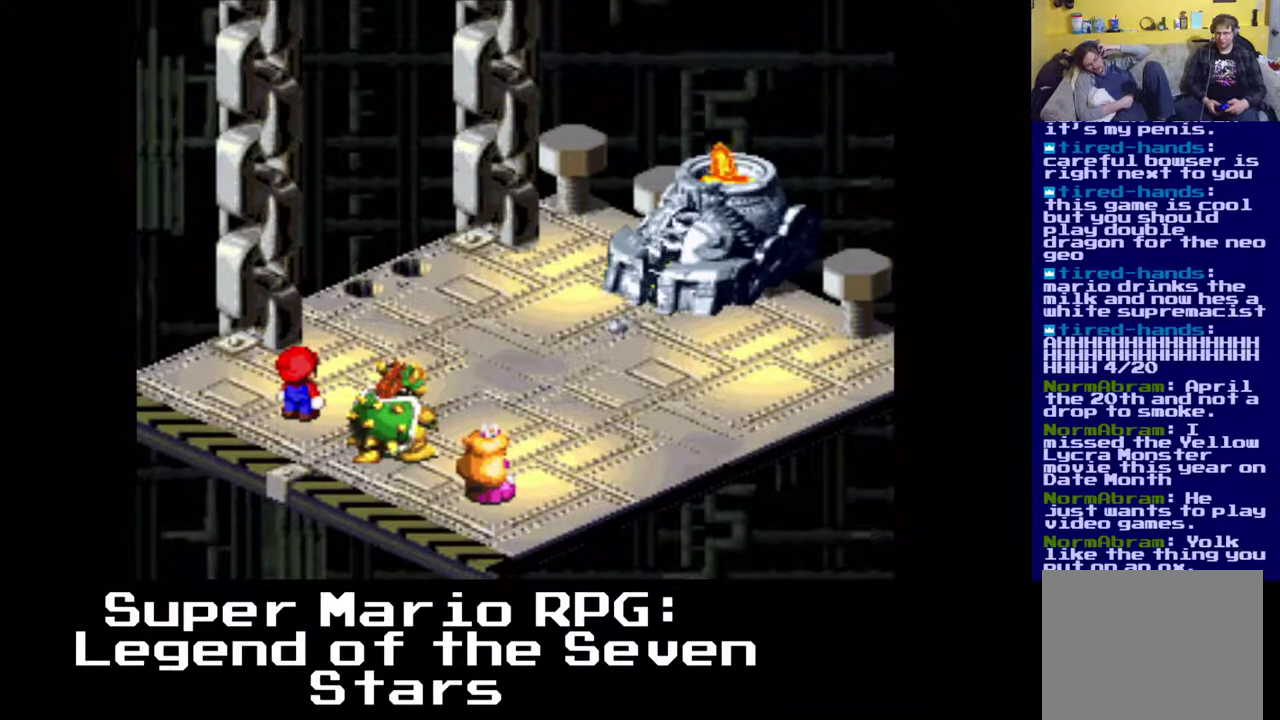
{"buttons": [], "events": []}
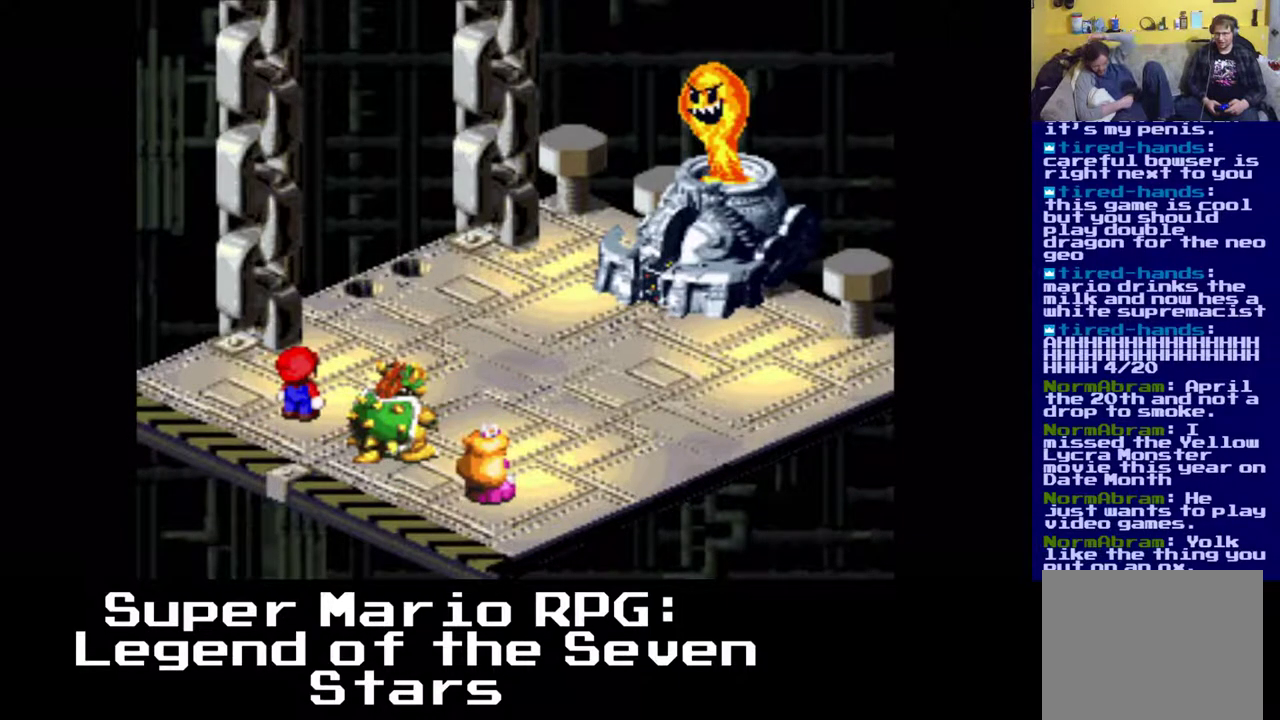
{"buttons": [], "events": []}
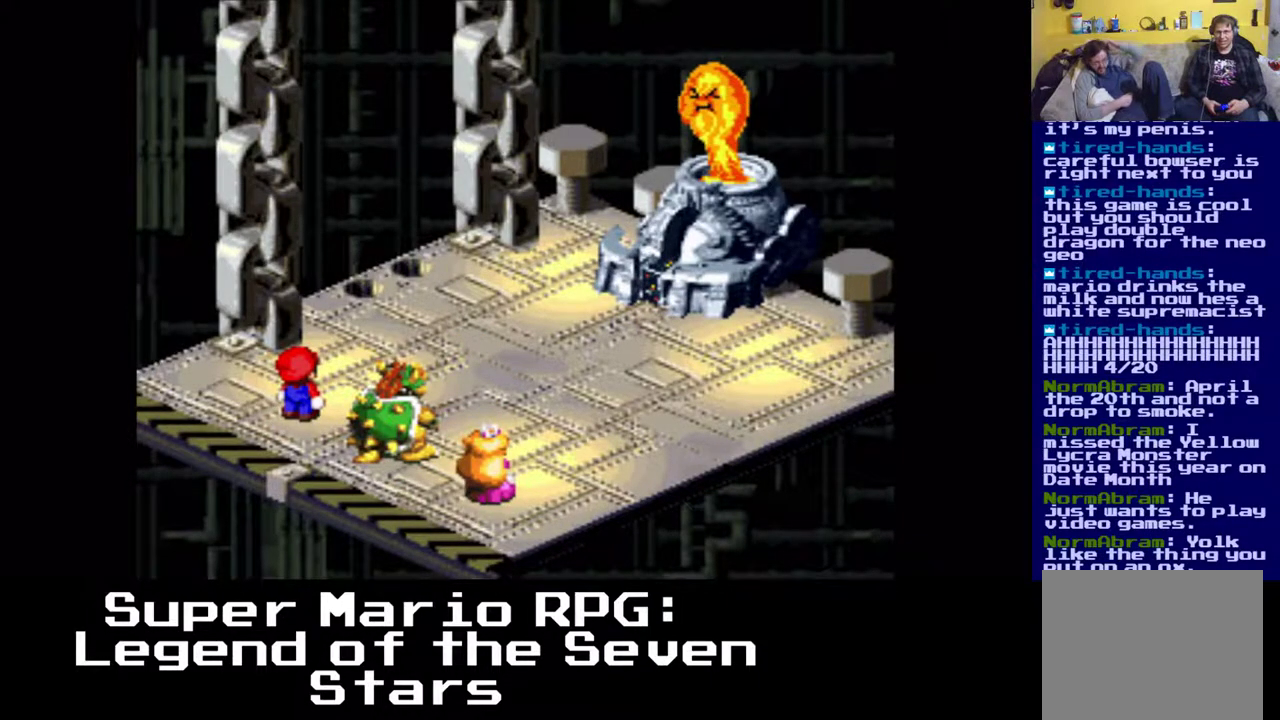
{"buttons": [], "events": []}
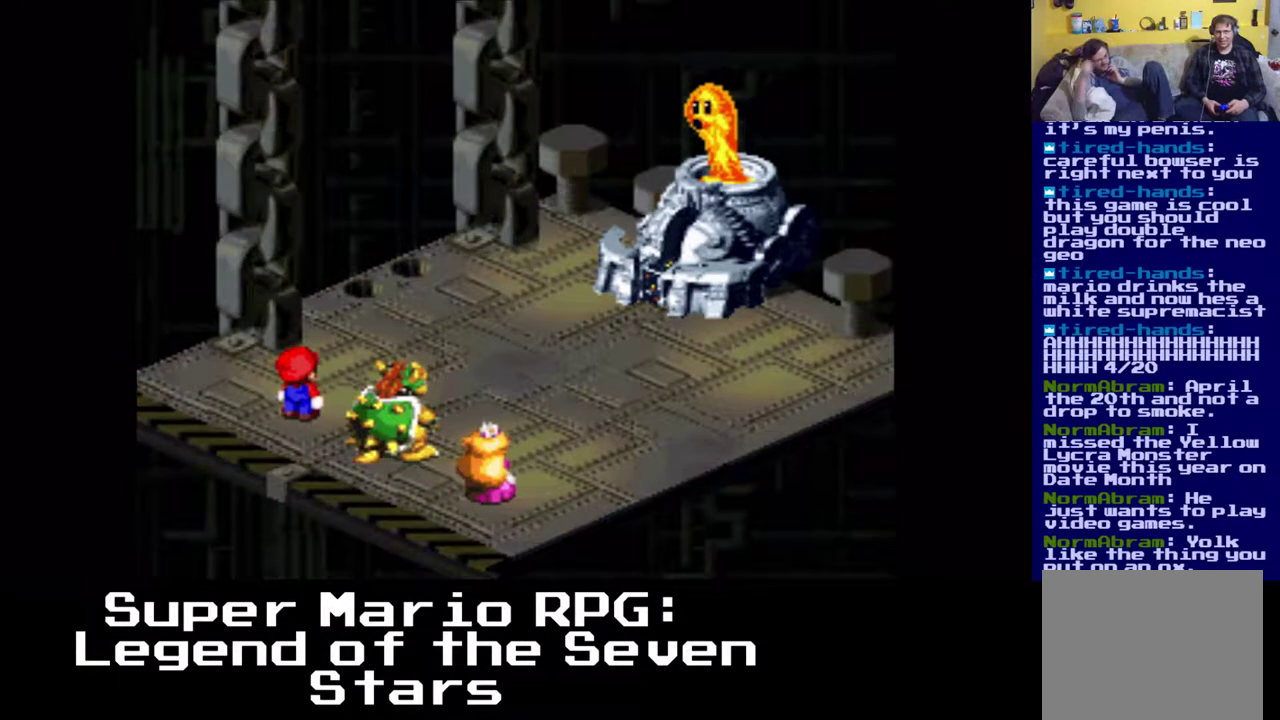
{"buttons": ["B"], "events": [[483, "B", "down"]]}
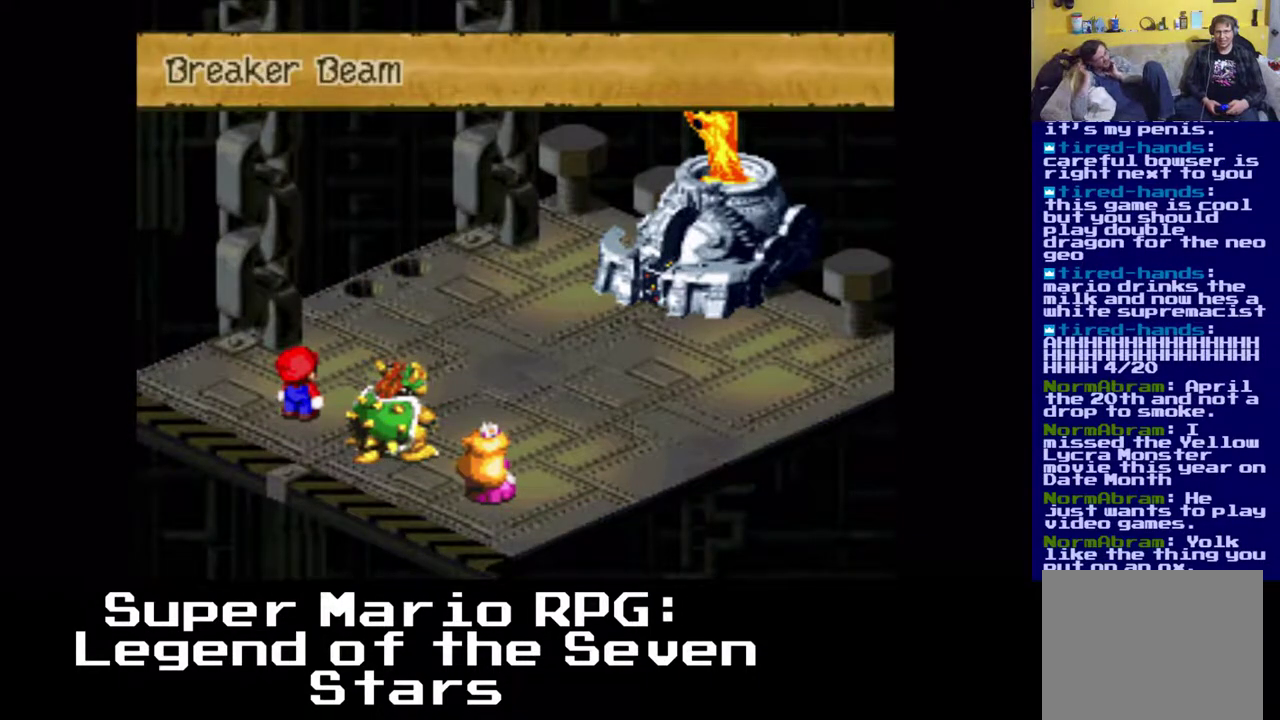
{"buttons": [], "events": [[117, "B", "up"]]}
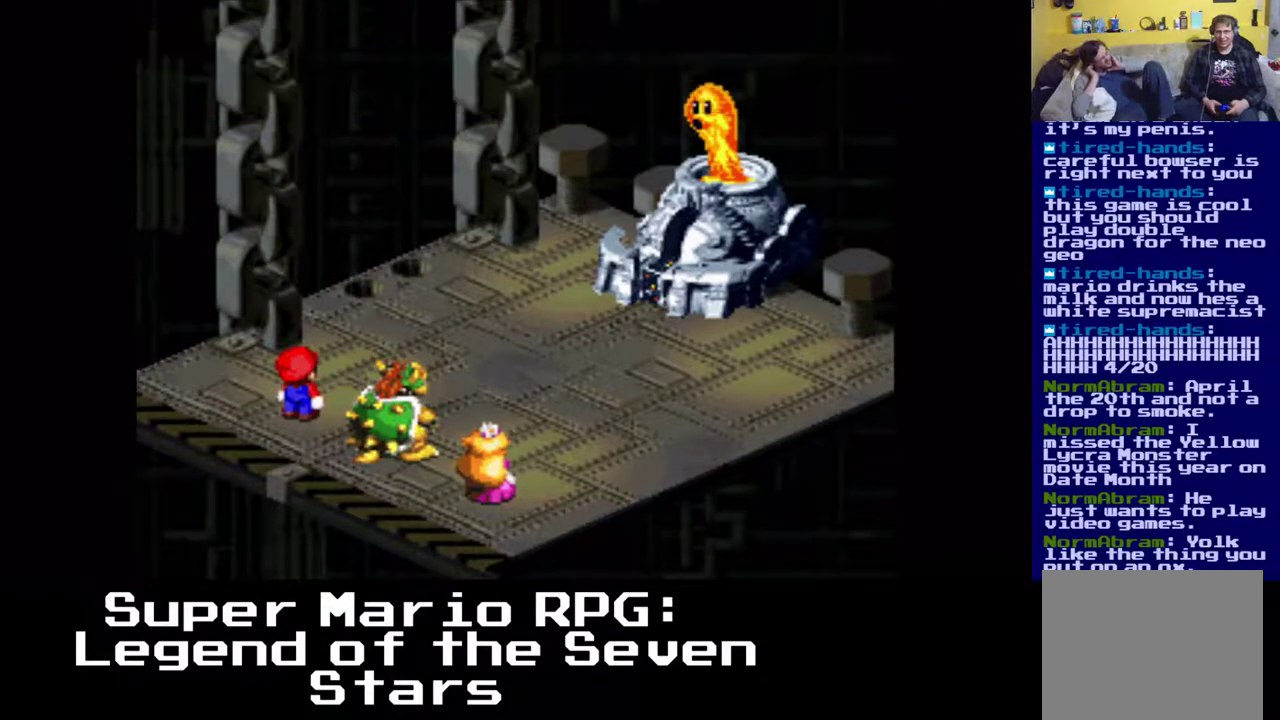
{"buttons": [], "events": []}
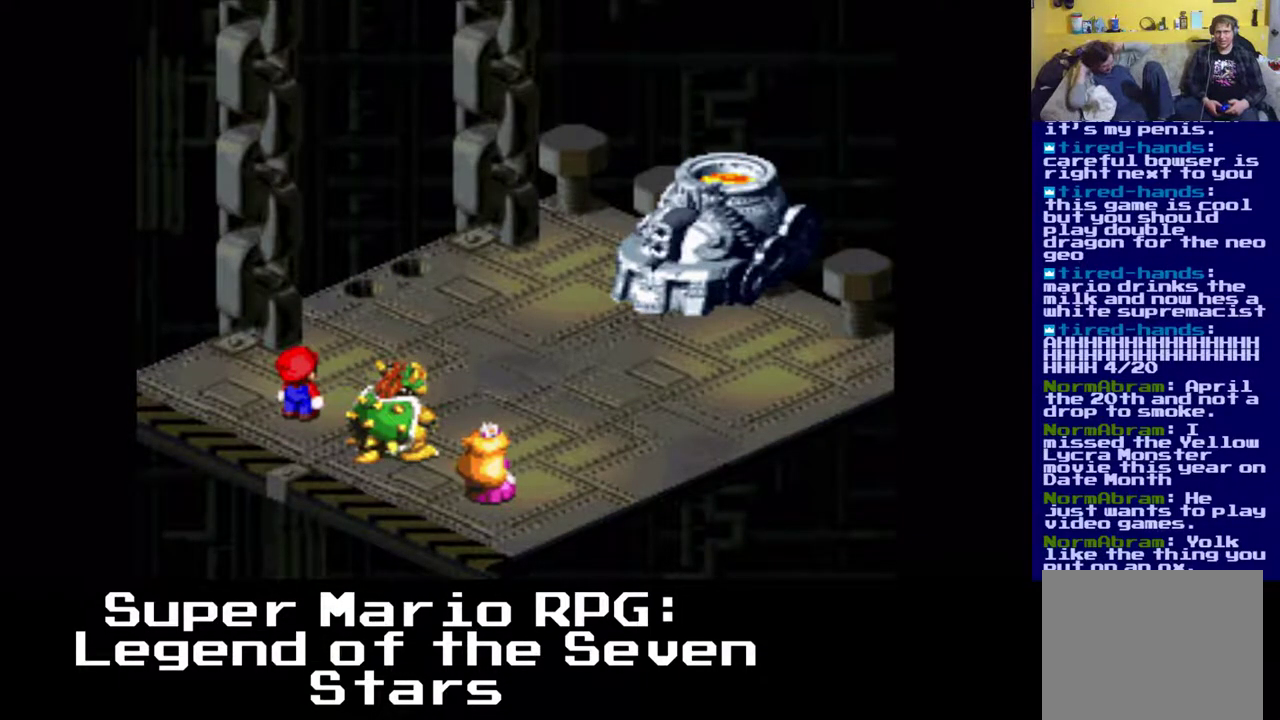
{"buttons": [], "events": []}
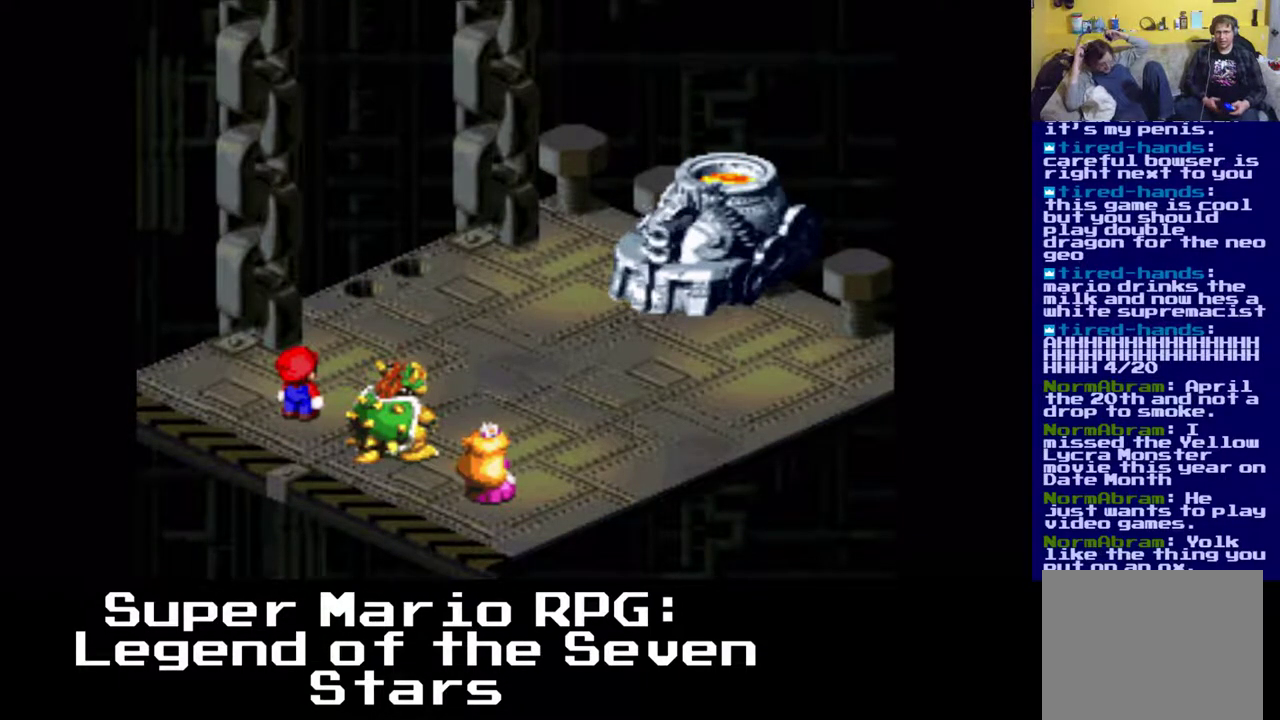
{"buttons": [], "events": []}
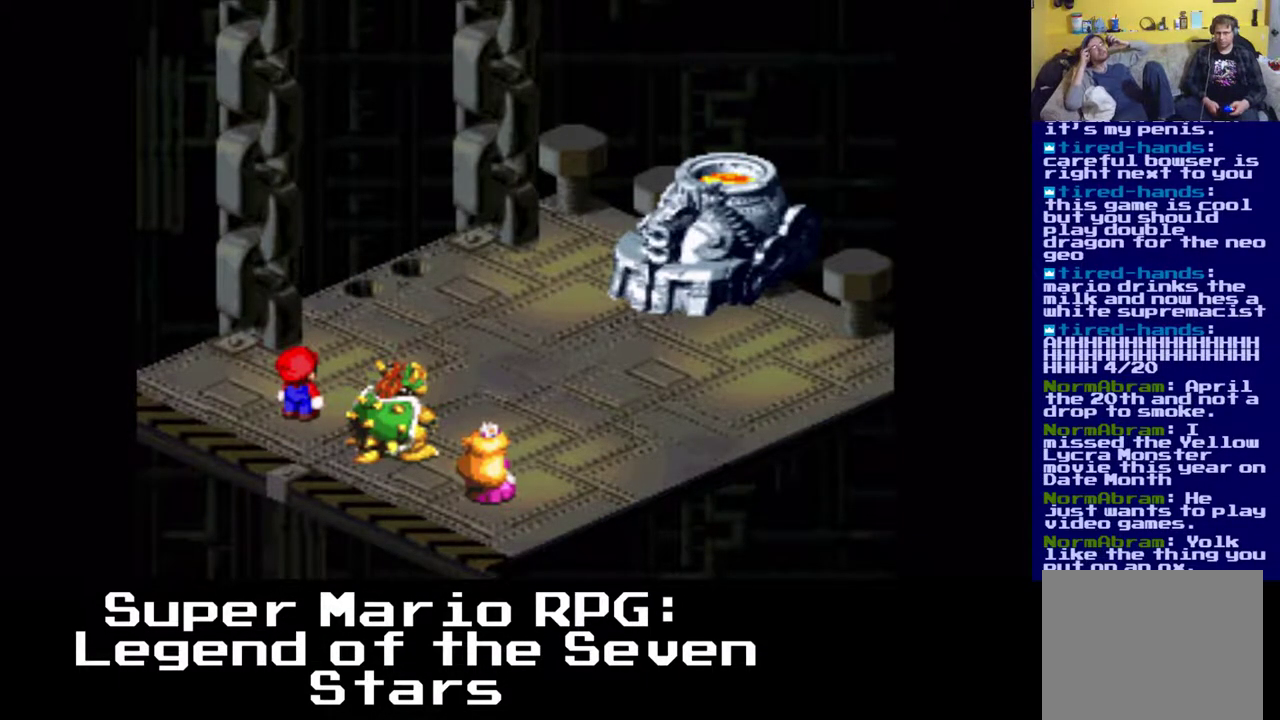
{"buttons": [], "events": []}
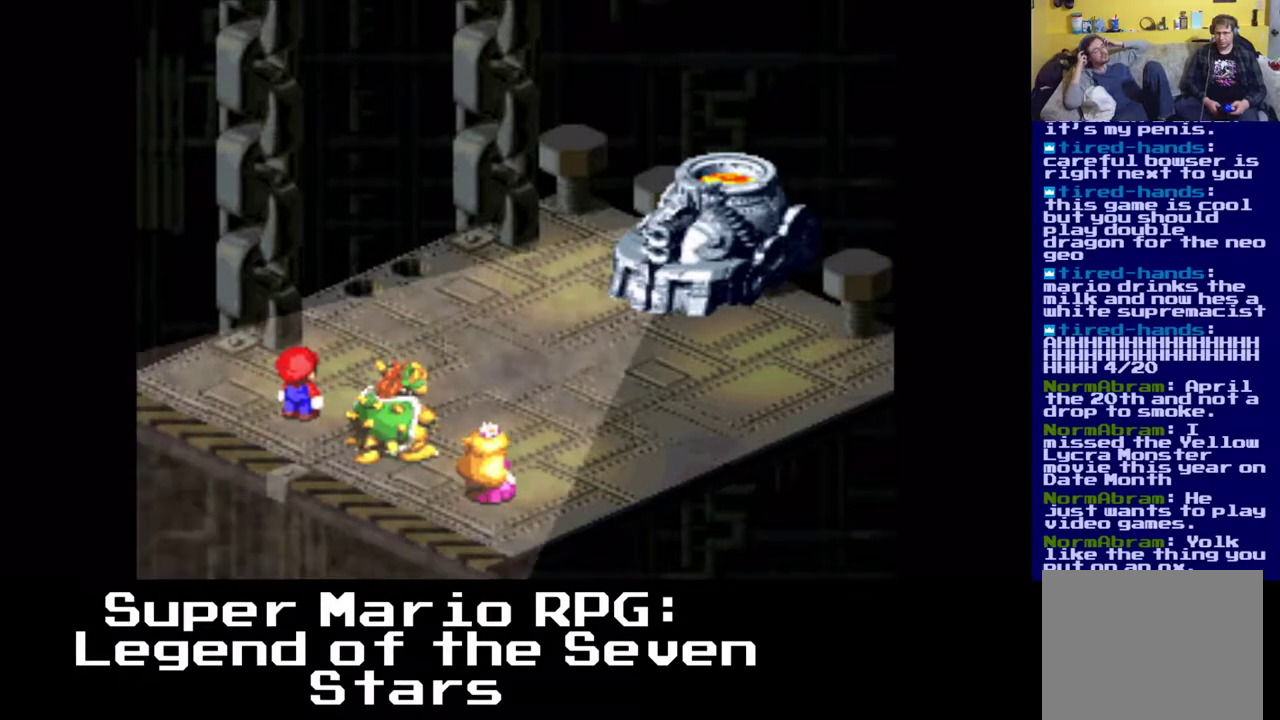
{"buttons": [], "events": []}
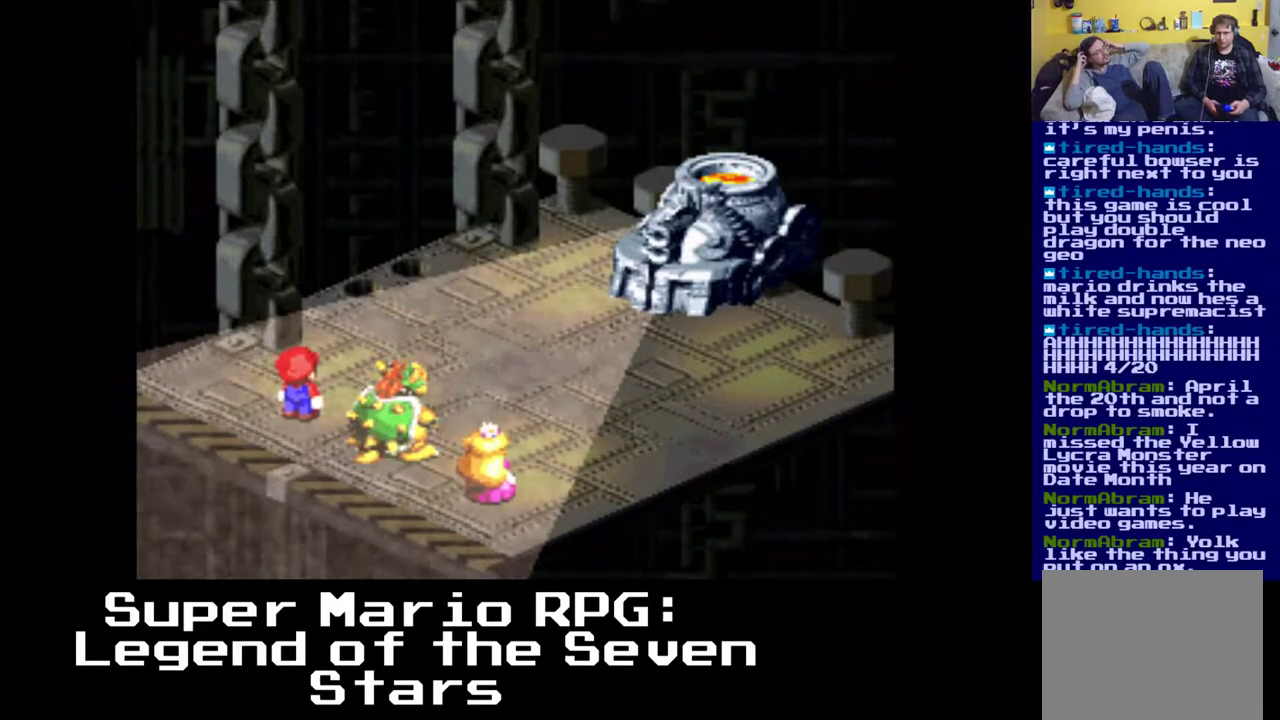
{"buttons": [], "events": []}